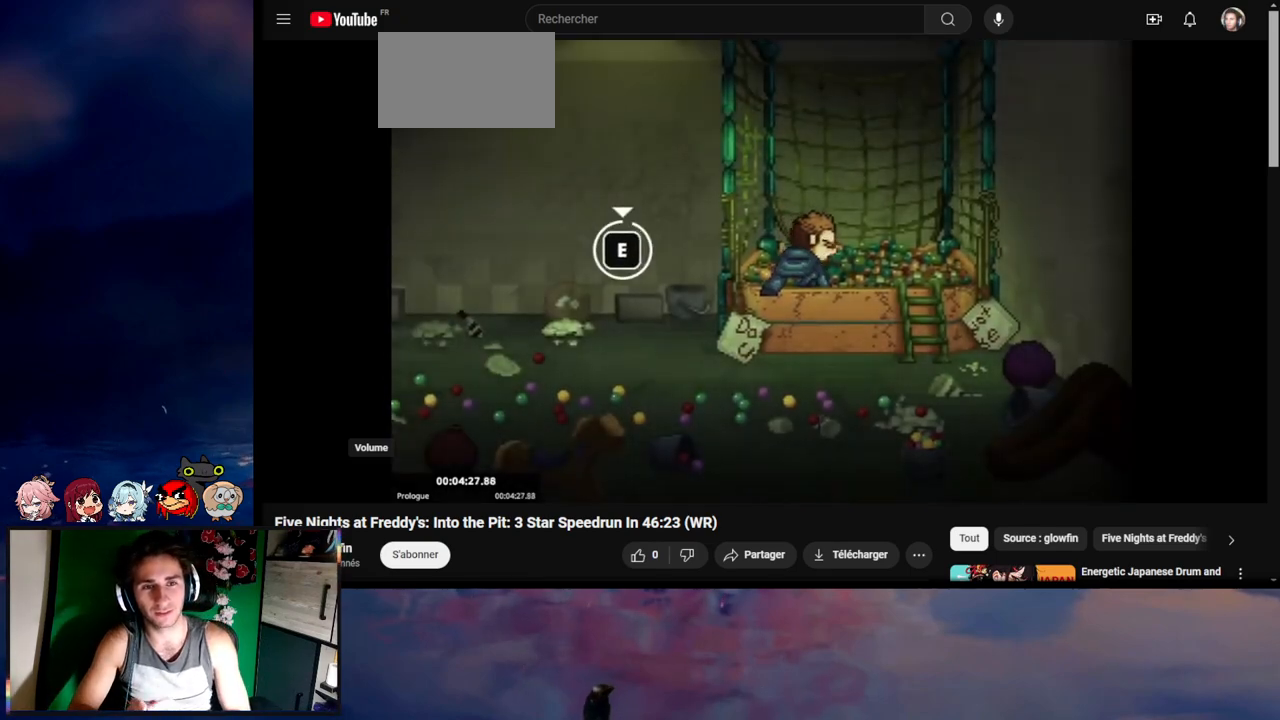
Gameplay with keyboard and mouse; each line is a JSON object with the keys and mouse buttons held at the frame after it. "events" lists presses ("down") and releases ("up") of "1", "2", "3", "4", "5", "a", "alt", "c", "caps_lock", "ctrl", "d", "e", "g", "q", "s", "shift", "space", "t", "tab", "v", "w", "x", "z", "mouse_left", "mouse_wheel" and "mouse_right" between this image and that frame as [ms after this image, input, new state], when the widget could be followed in between. "mouse_left", "mouse_wheel", "mouse_right" = the "left", "wheel", "right" buttons of the "mouse" list. No other keys are recorded. "wheel" means that the mouse wheel is clicked or scrolled. Not read: f mouse_move r.
{"keys": [], "mouse": [], "events": [[33, "e", "down"], [67, "e", "up"], [100, "e", "down"], [167, "e", "up"], [200, "e", "down"], [233, "e", "up"], [267, "e", "down"], [333, "e", "up"], [433, "e", "down"], [467, "e", "up"]]}
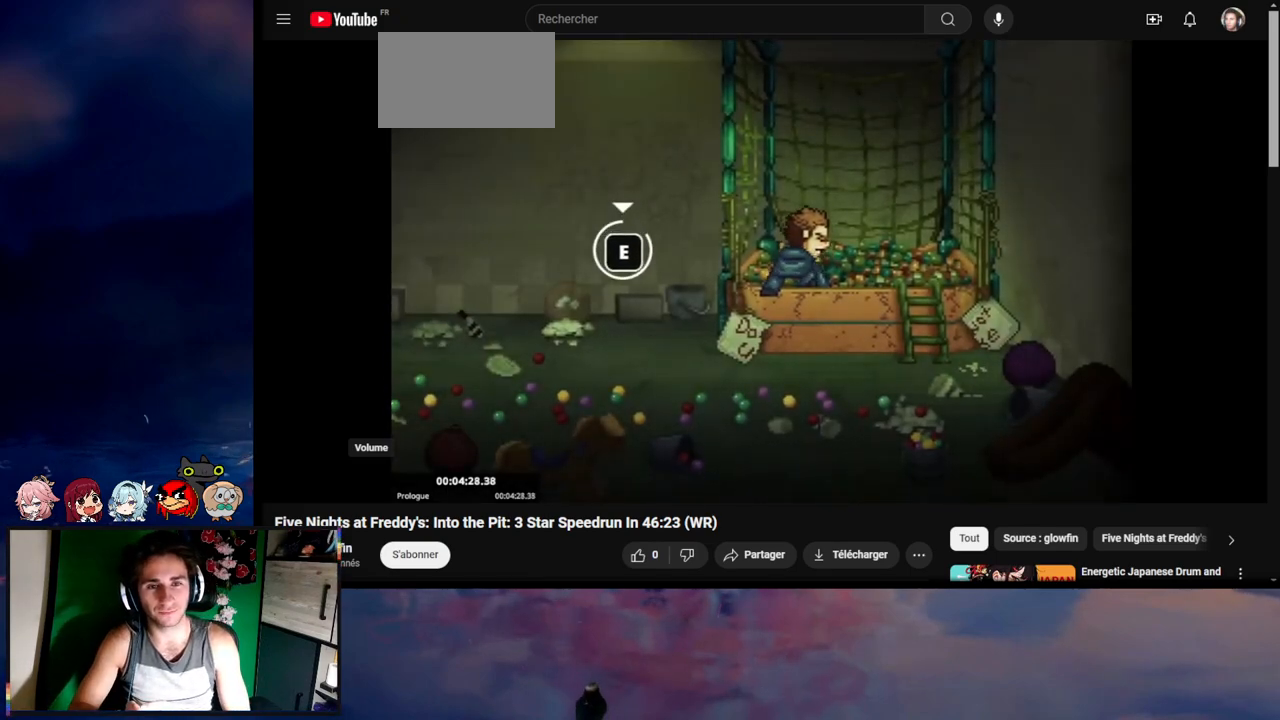
{"keys": [], "mouse": [], "events": [[67, "e", "down"], [133, "e", "up"], [167, "e", "down"], [233, "e", "up"], [267, "e", "down"], [300, "e", "up"], [367, "e", "down"], [400, "e", "up"], [433, "e", "down"], [467, "e", "up"]]}
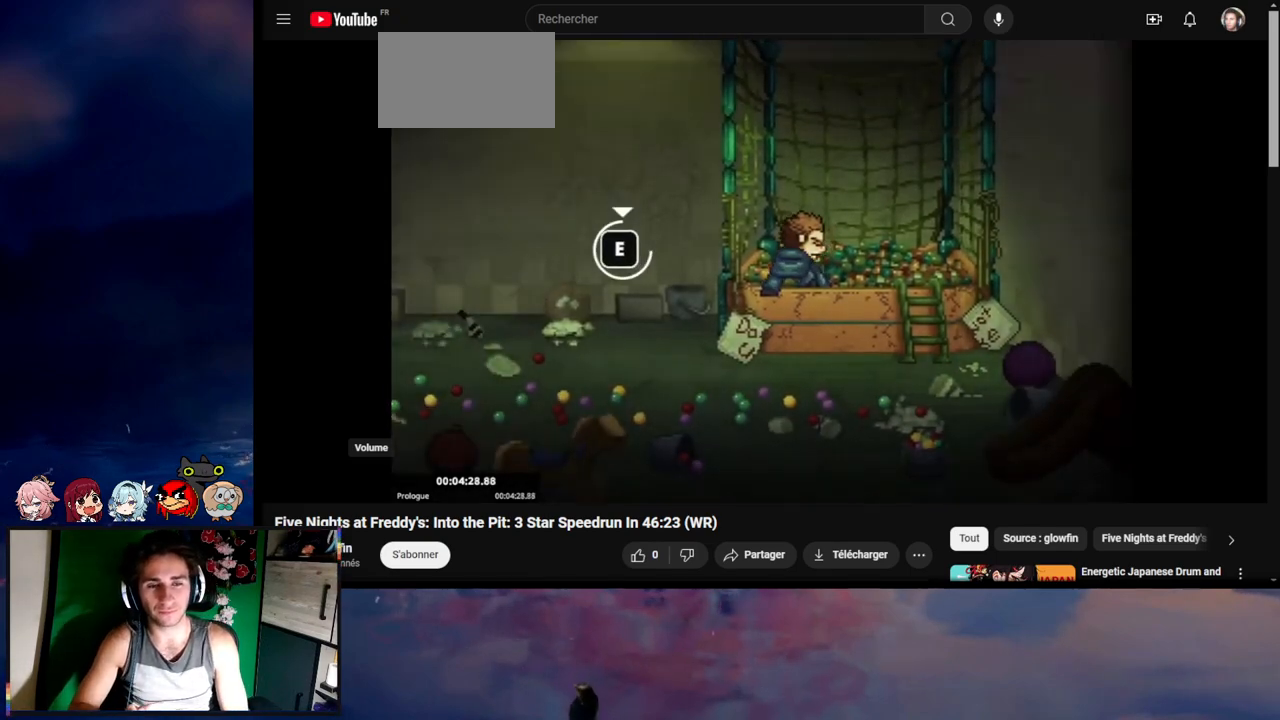
{"keys": [], "mouse": [], "events": [[67, "e", "down"], [133, "e", "up"], [167, "e", "down"], [233, "e", "up"], [333, "e", "down"], [367, "e", "up"], [433, "e", "down"], [467, "e", "up"]]}
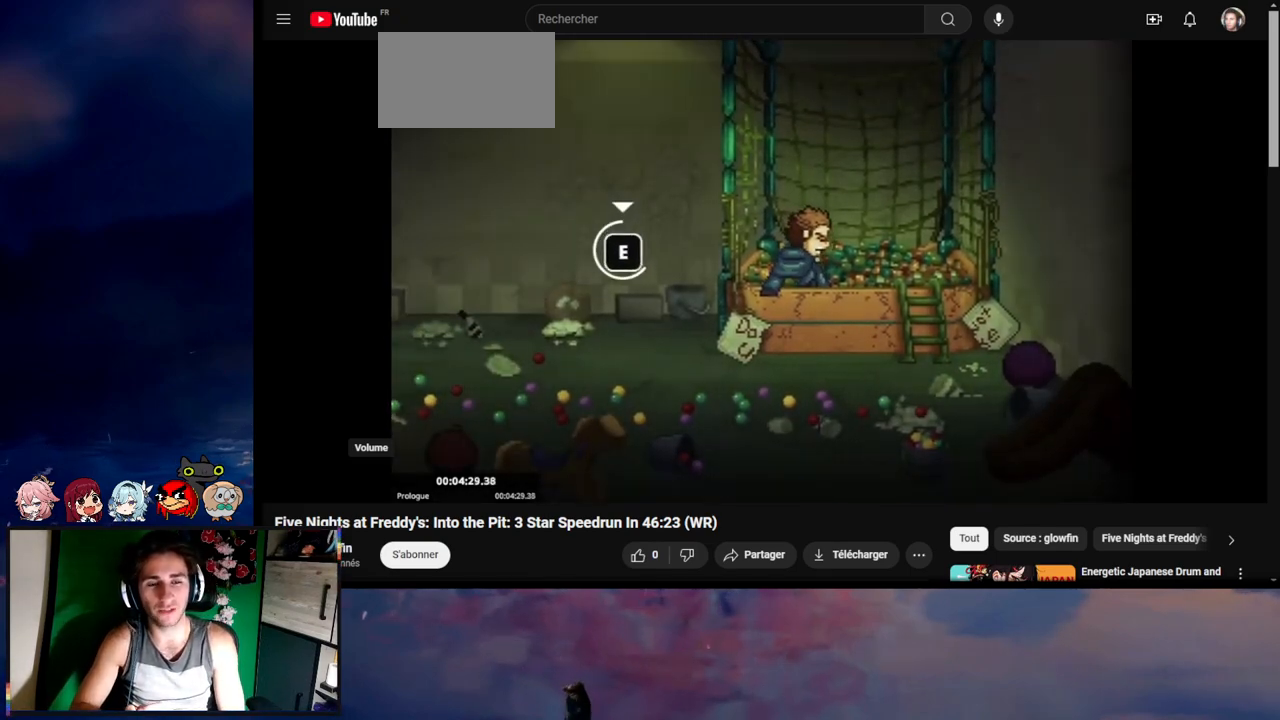
{"keys": [], "mouse": [], "events": [[67, "e", "down"], [100, "e", "up"], [133, "e", "down"], [267, "e", "up"], [333, "e", "down"], [367, "e", "up"], [433, "e", "down"], [467, "e", "up"]]}
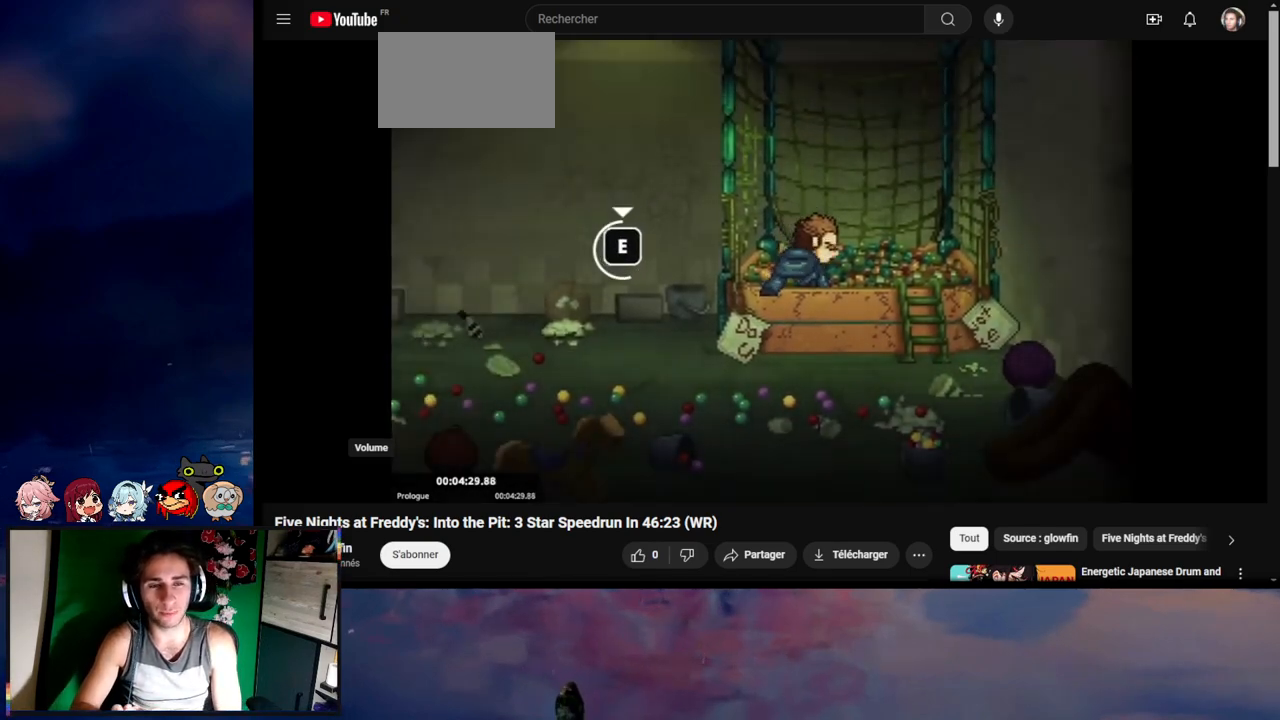
{"keys": [], "mouse": [], "events": [[33, "e", "down"], [133, "e", "up"], [167, "e", "down"], [400, "e", "up"]]}
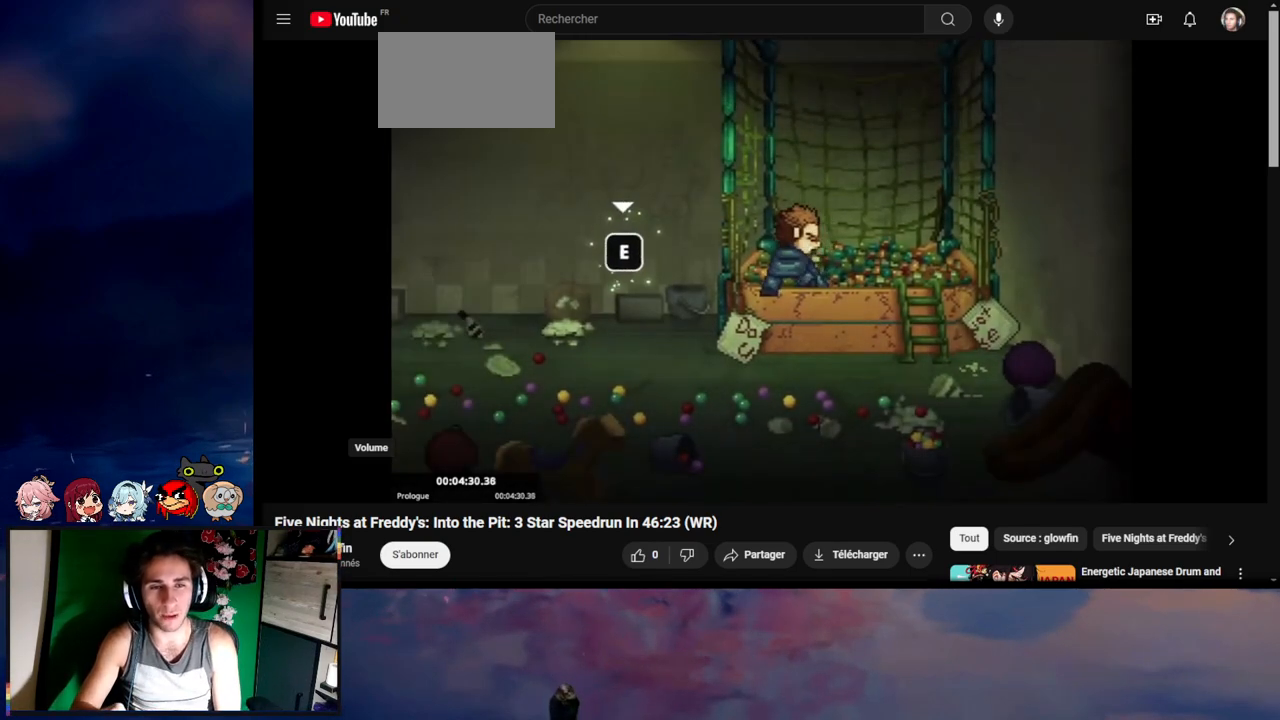
{"keys": [], "mouse": [], "events": [[133, "e", "down"], [167, "e", "up"]]}
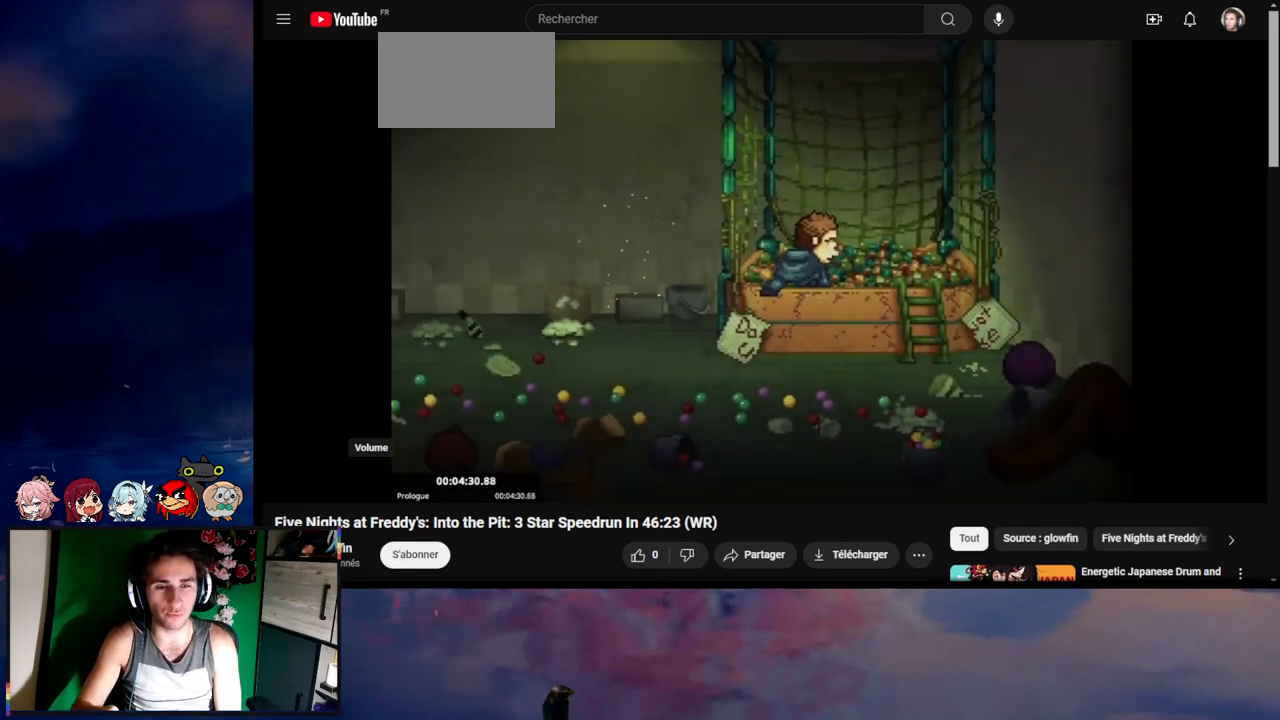
{"keys": [], "mouse": [], "events": []}
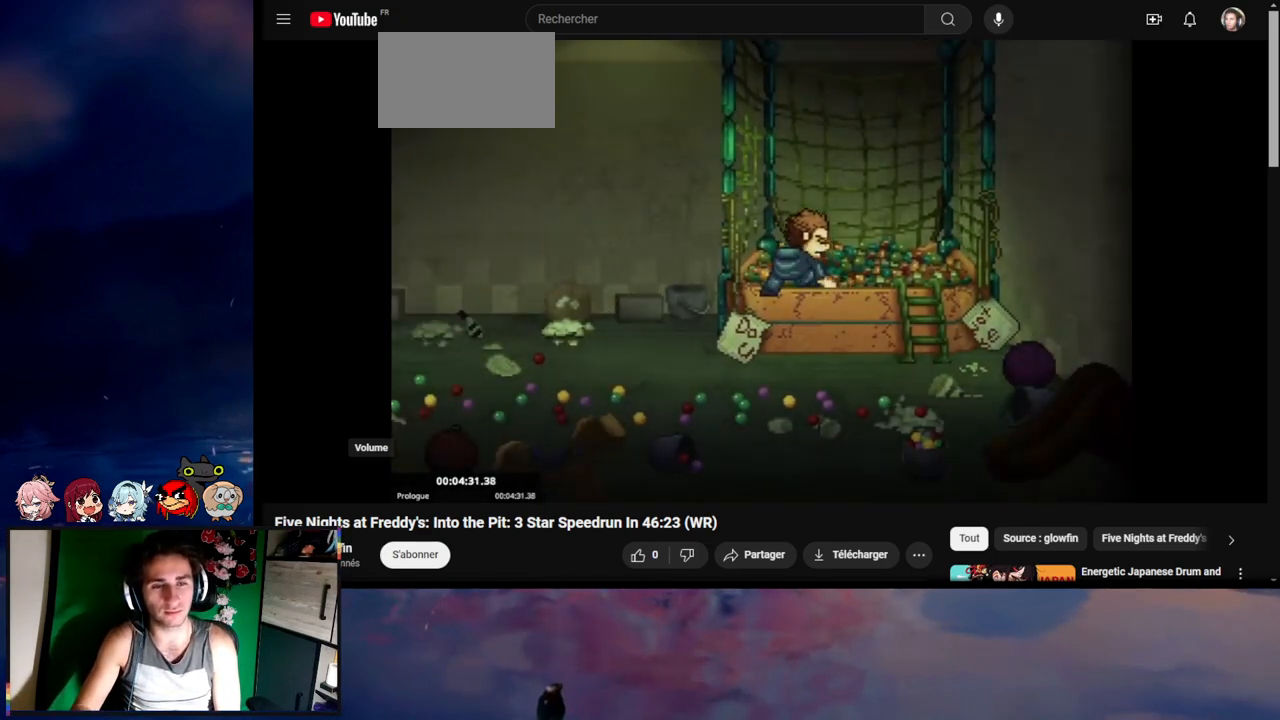
{"keys": [], "mouse": [], "events": []}
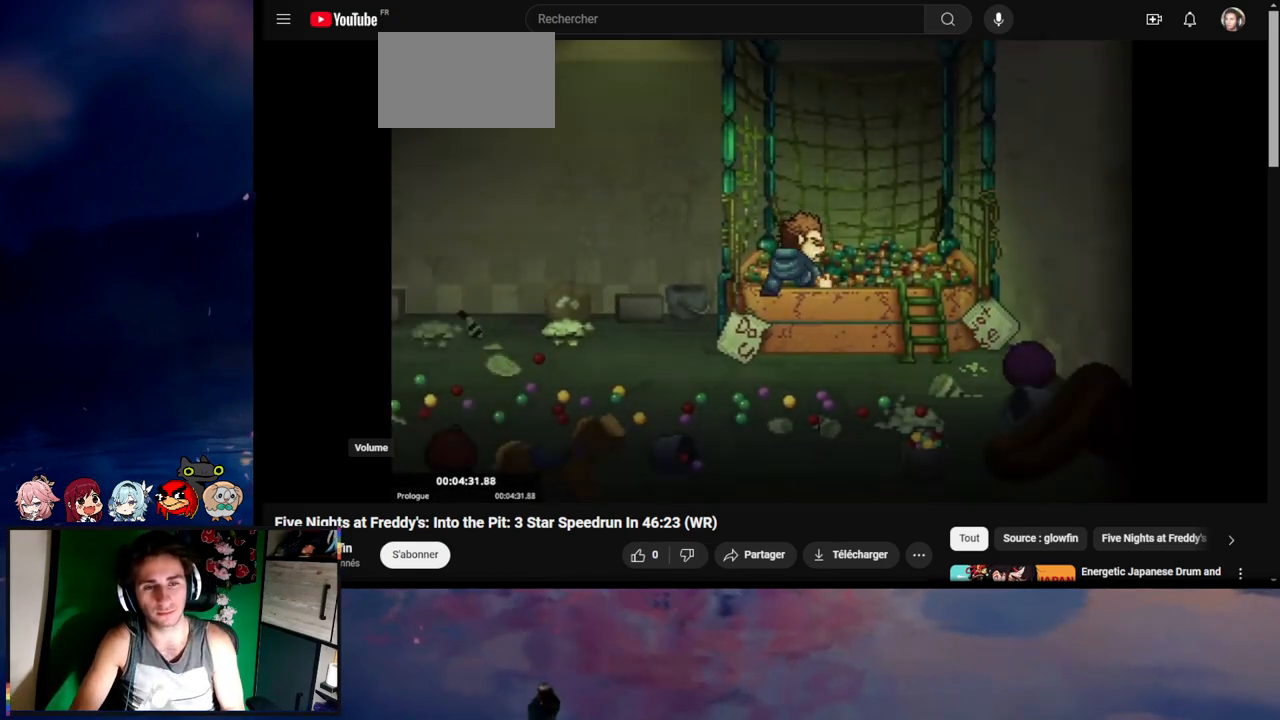
{"keys": [], "mouse": [], "events": []}
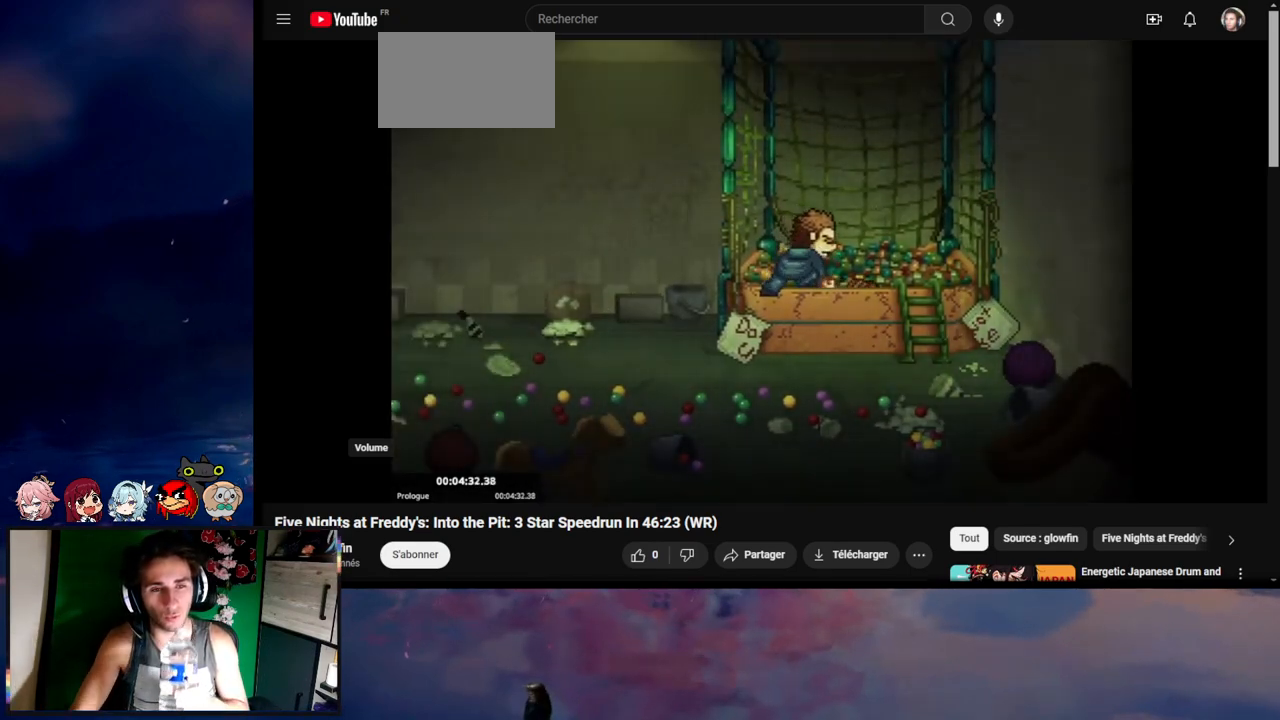
{"keys": [], "mouse": [], "events": [[333, "e", "down"], [467, "e", "up"]]}
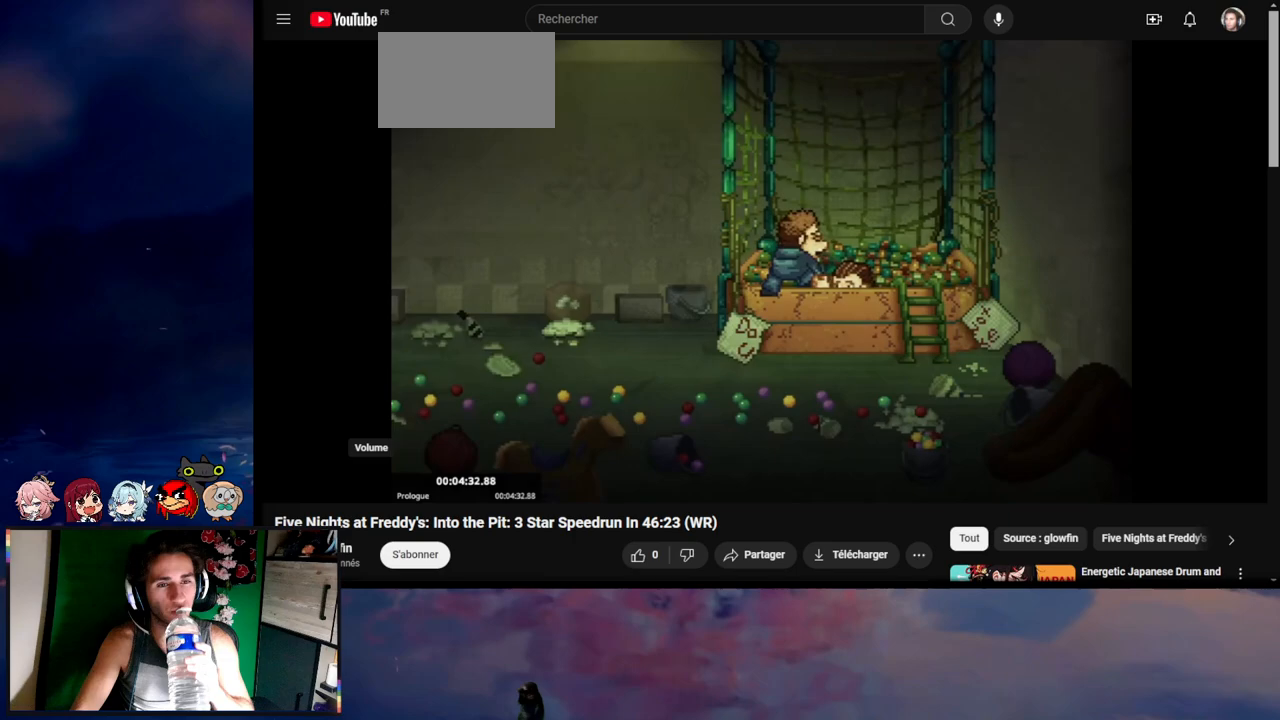
{"keys": [], "mouse": [], "events": []}
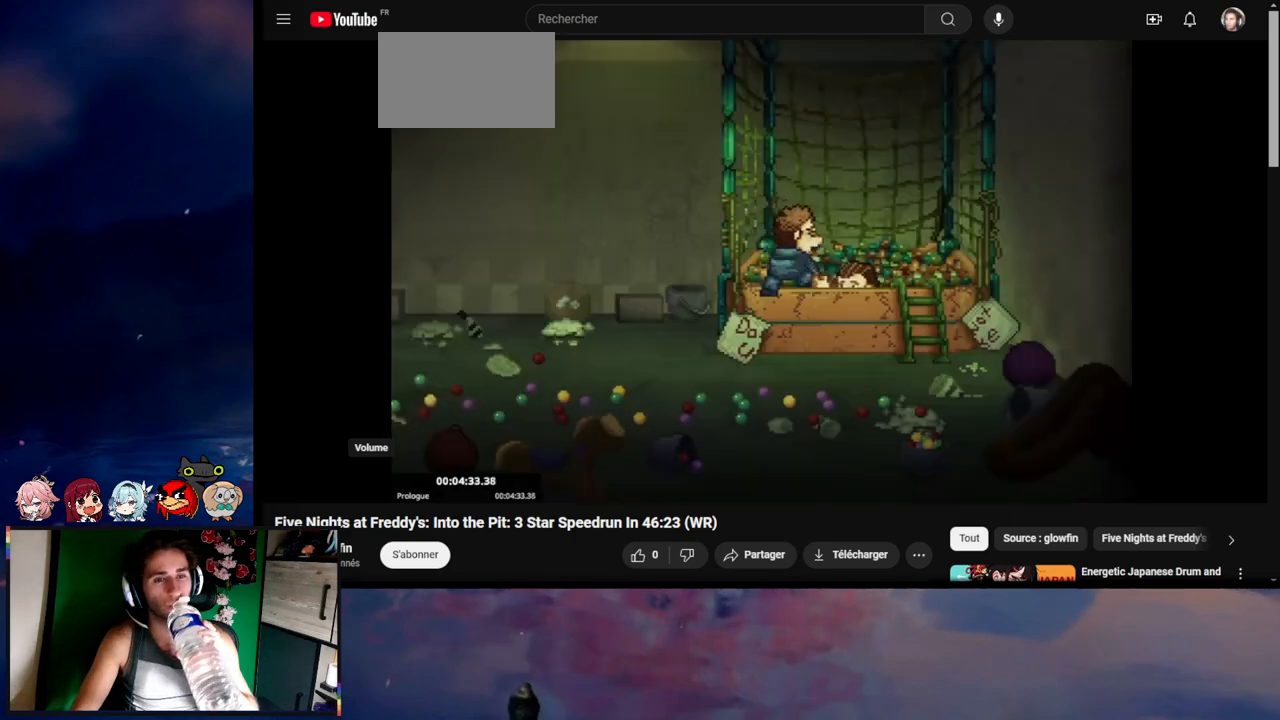
{"keys": [], "mouse": [], "events": []}
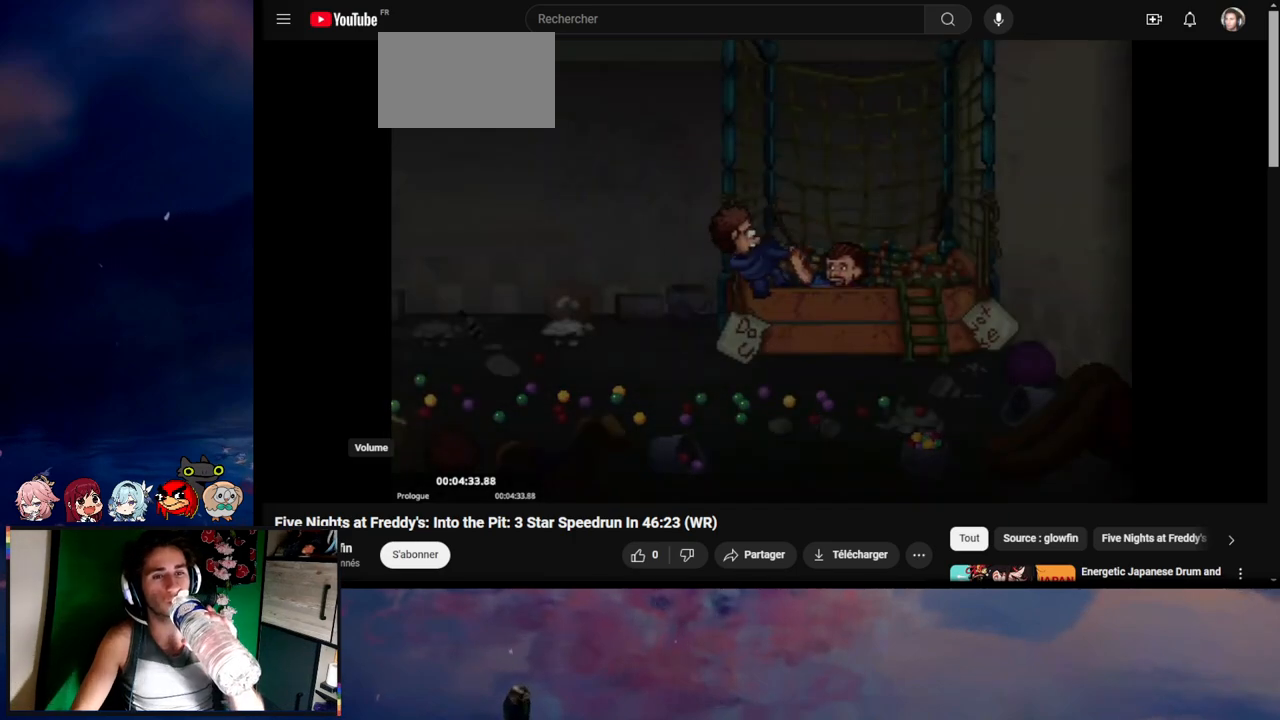
{"keys": [], "mouse": [], "events": []}
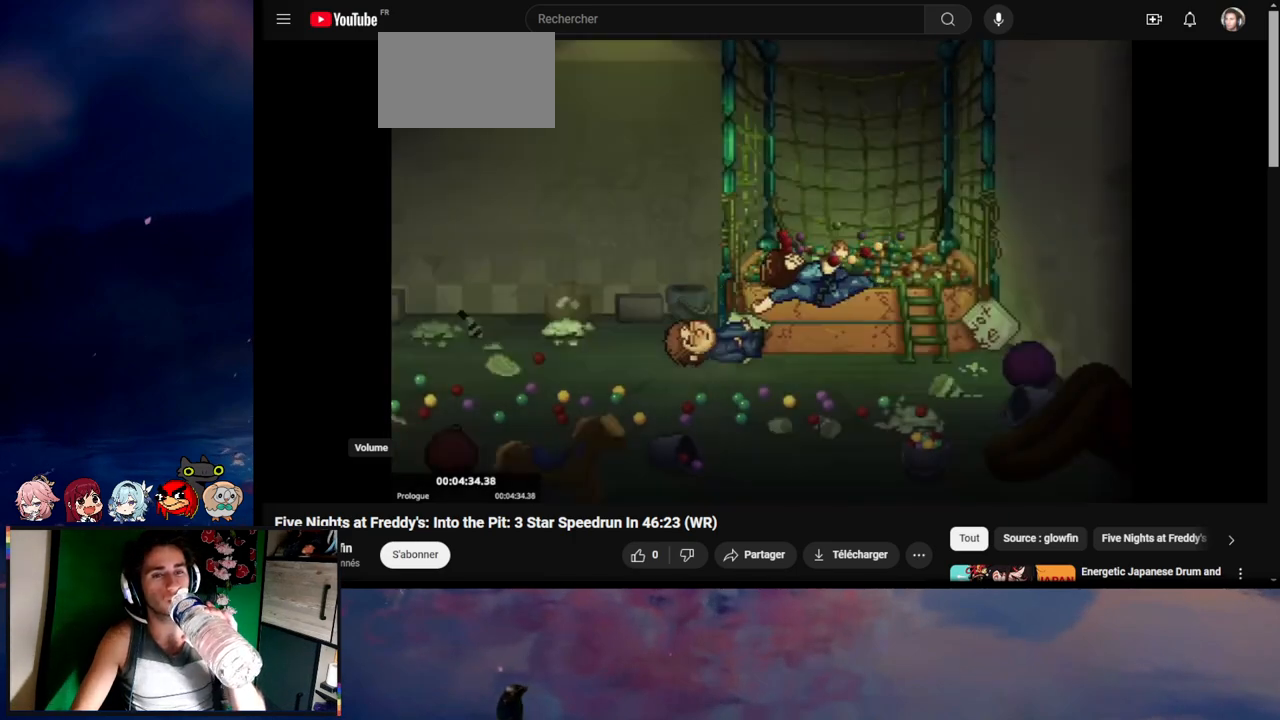
{"keys": [], "mouse": [], "events": []}
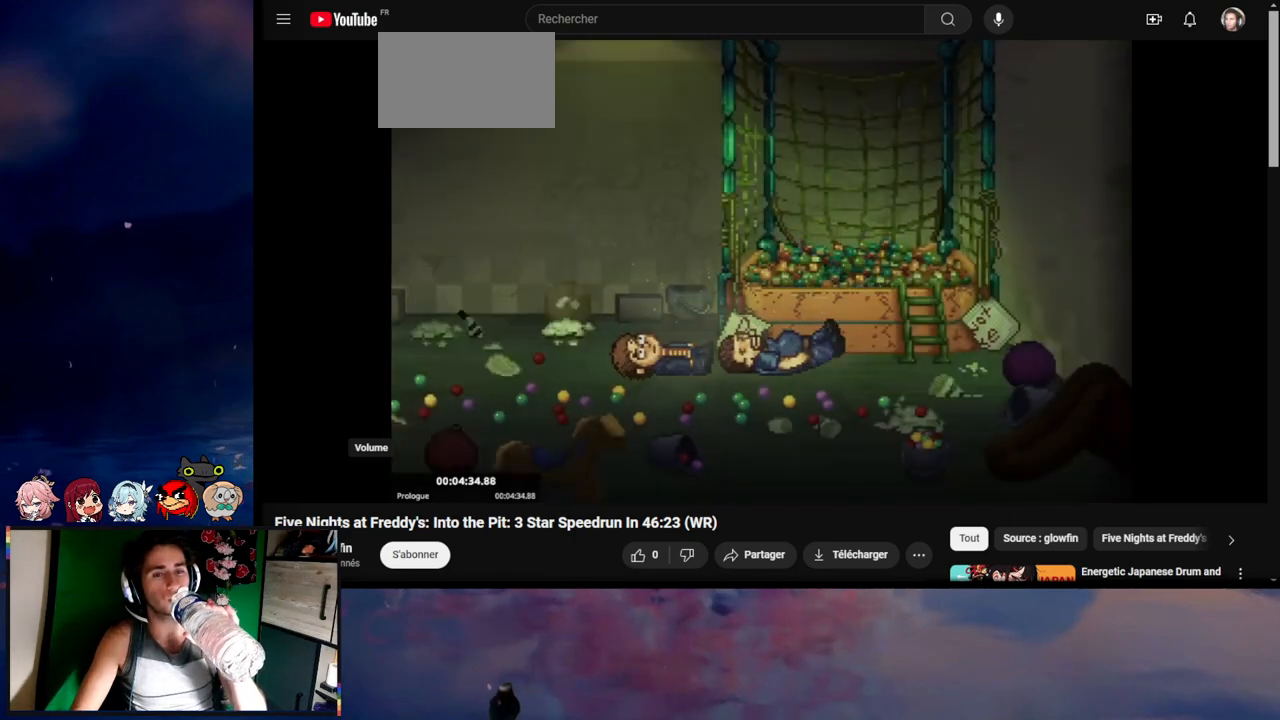
{"keys": [], "mouse": [], "events": []}
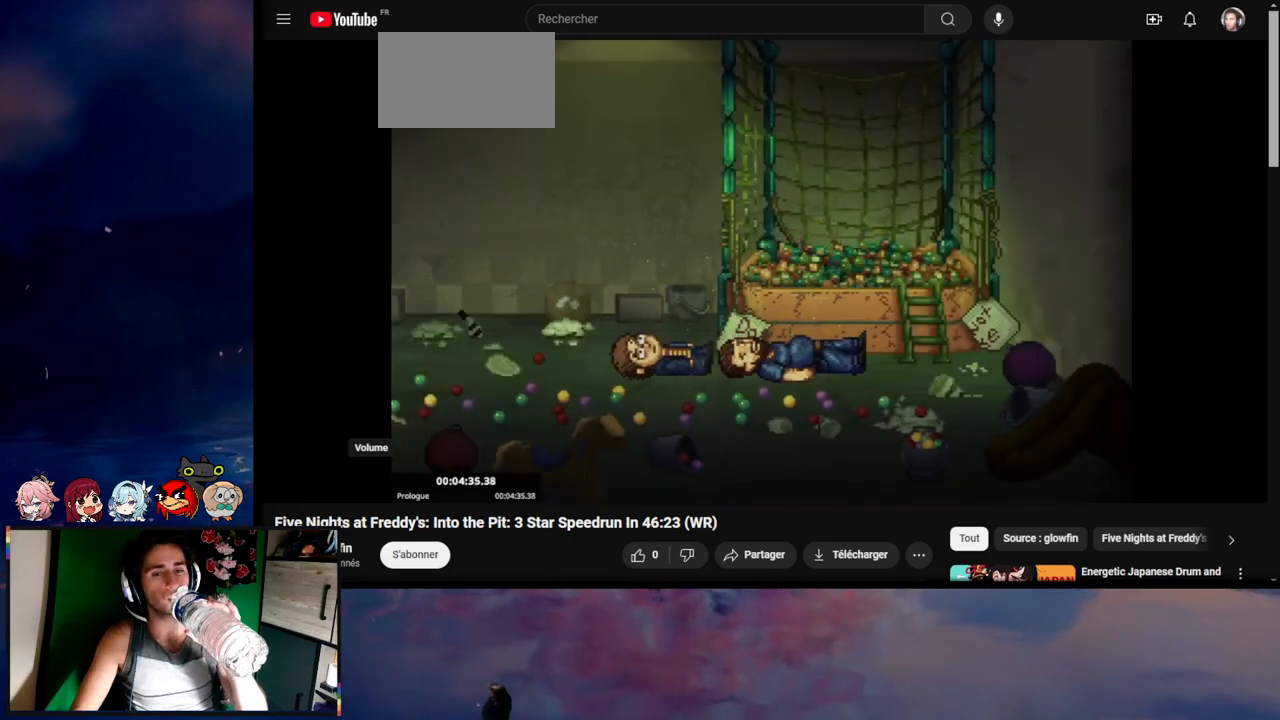
{"keys": [], "mouse": [], "events": []}
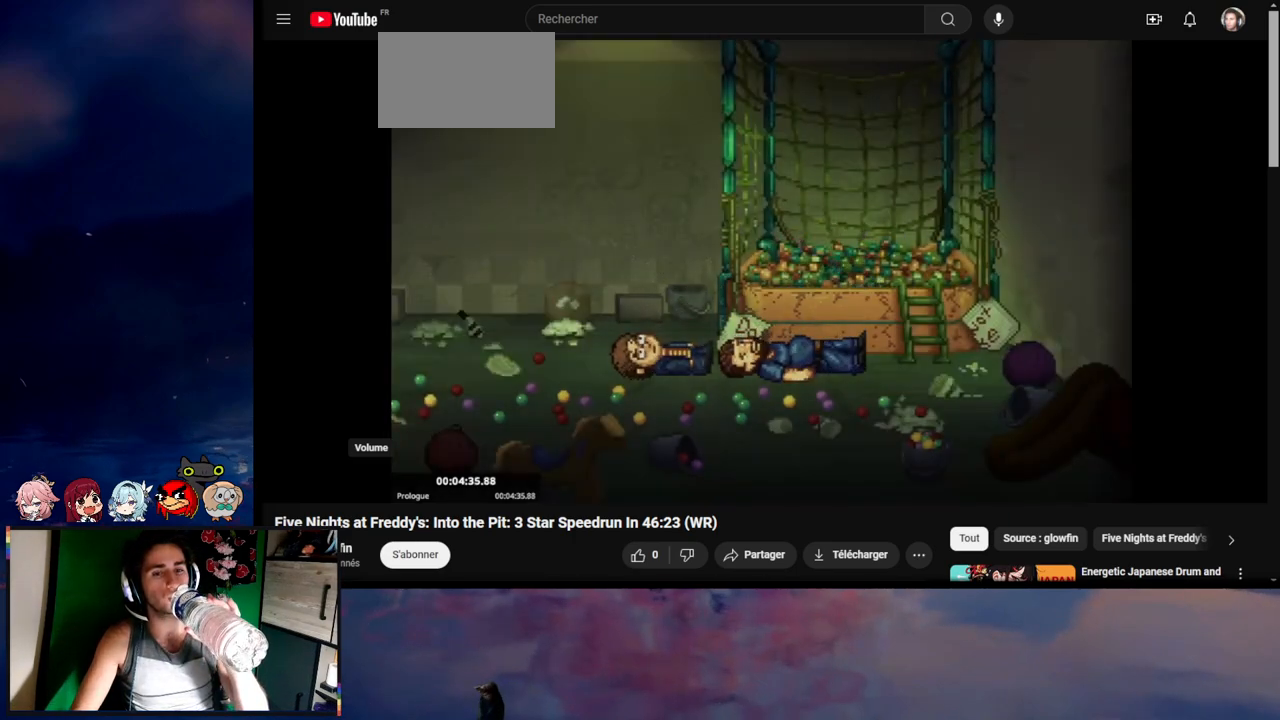
{"keys": [], "mouse": [], "events": []}
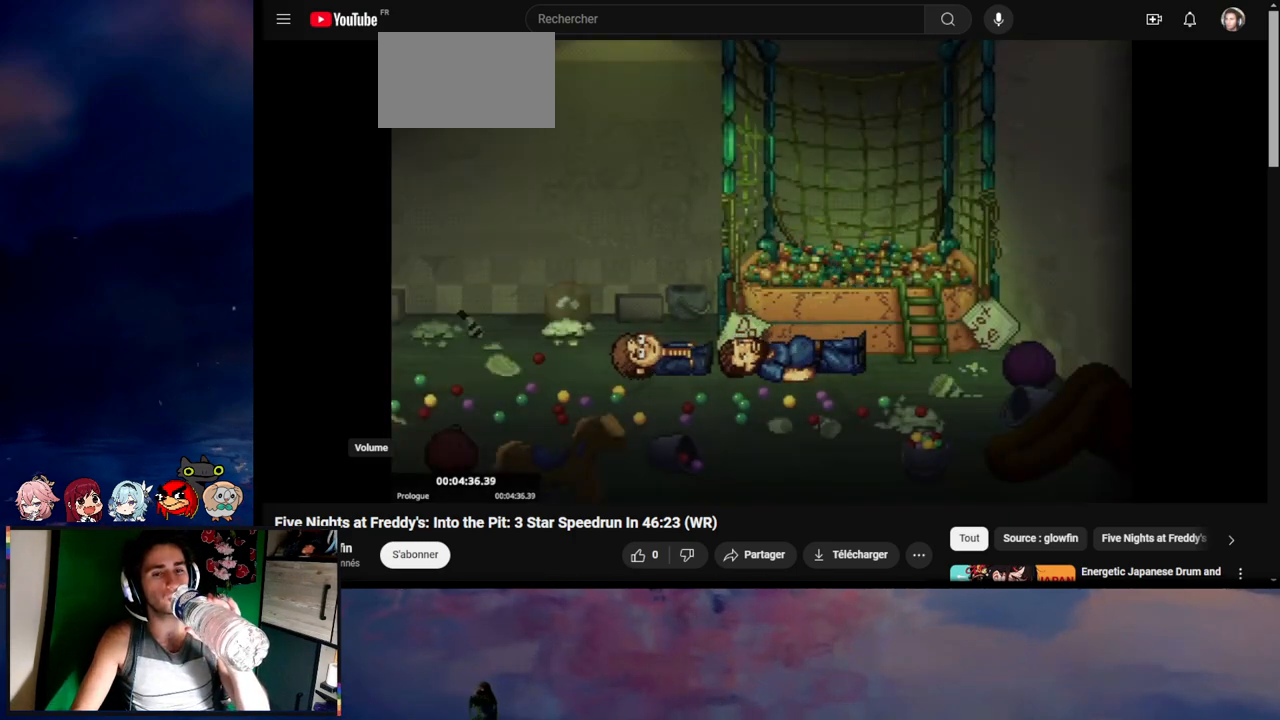
{"keys": [], "mouse": [], "events": []}
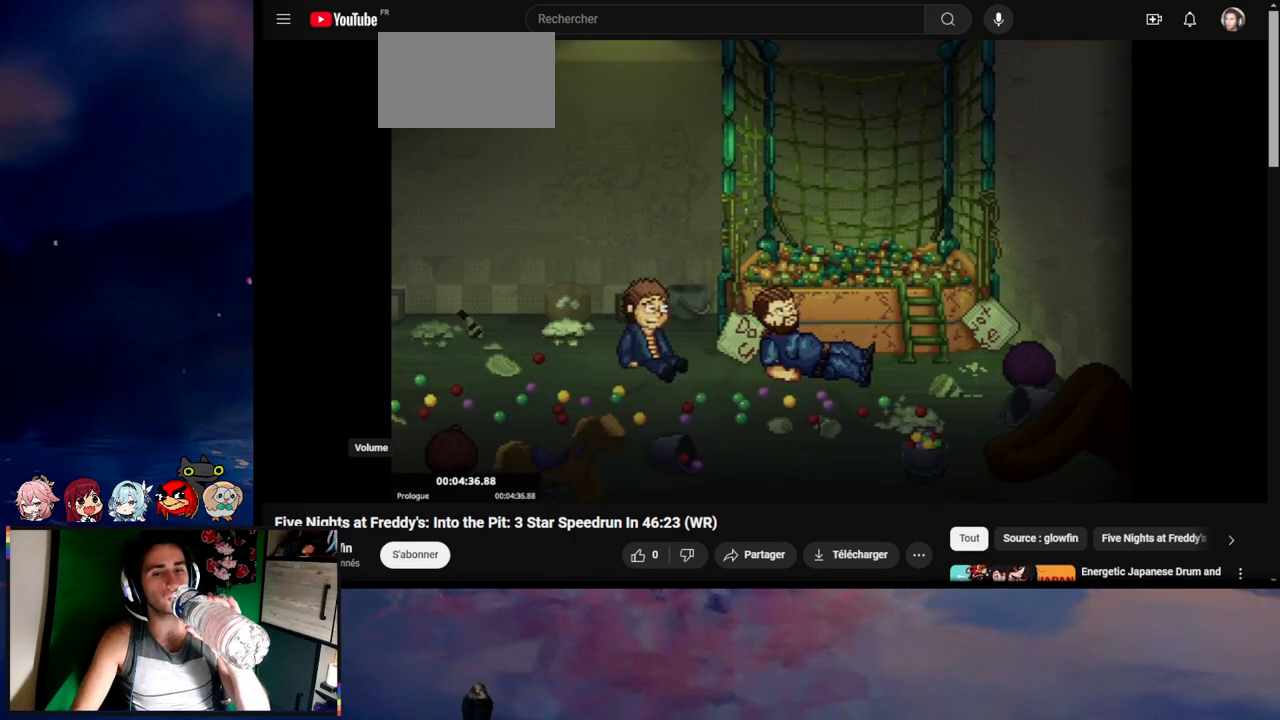
{"keys": [], "mouse": [], "events": []}
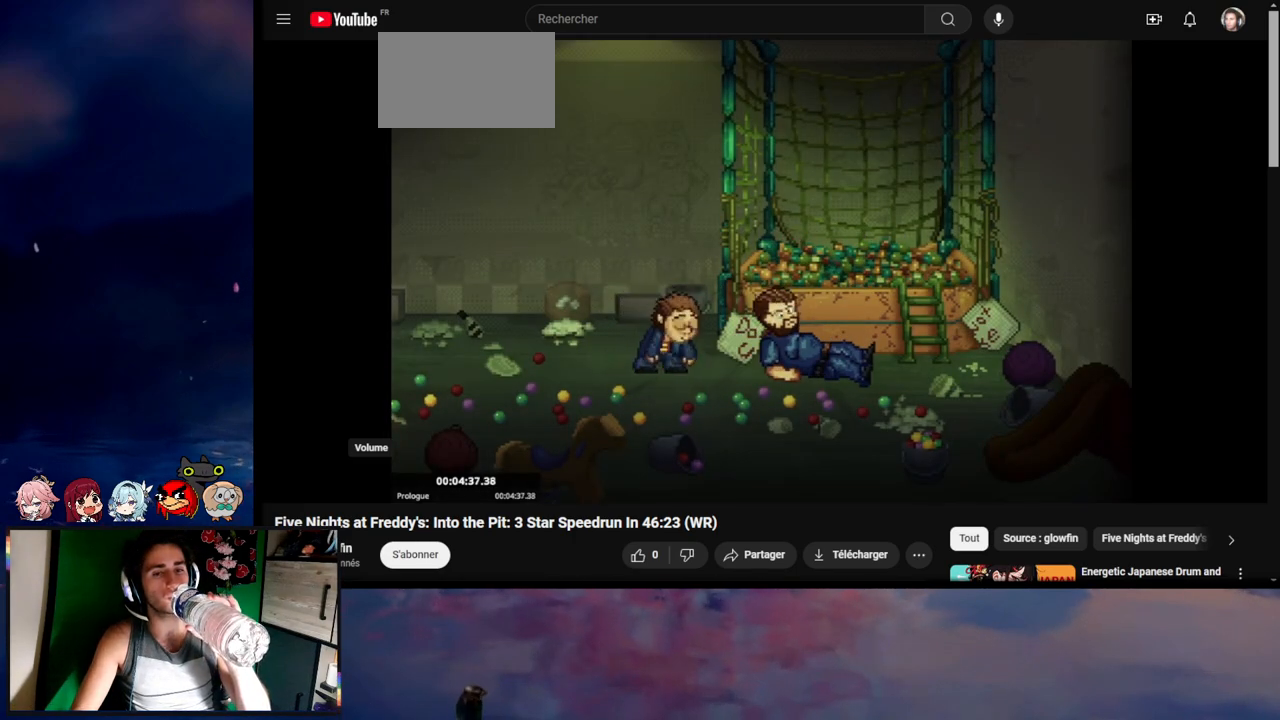
{"keys": [], "mouse": [], "events": []}
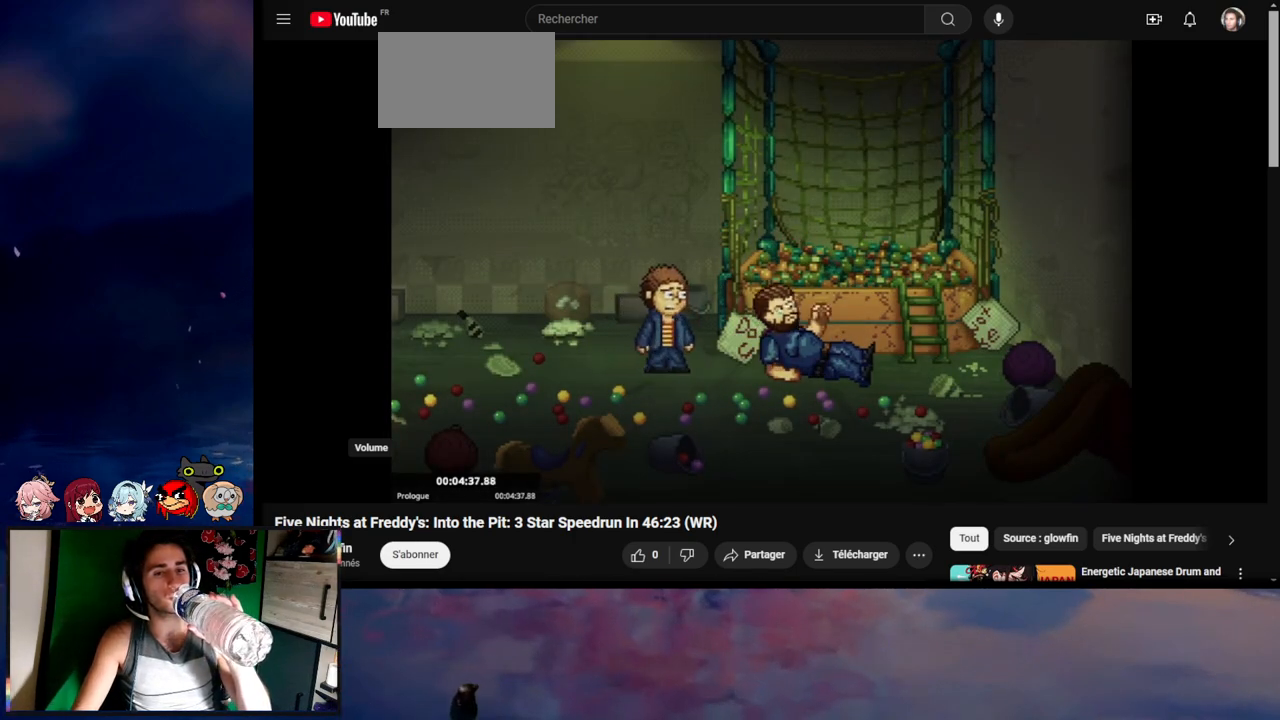
{"keys": [], "mouse": [], "events": [[167, "e", "down"], [267, "e", "up"], [333, "e", "down"], [433, "e", "up"], [467, "e", "down"], [500, "e", "up"]]}
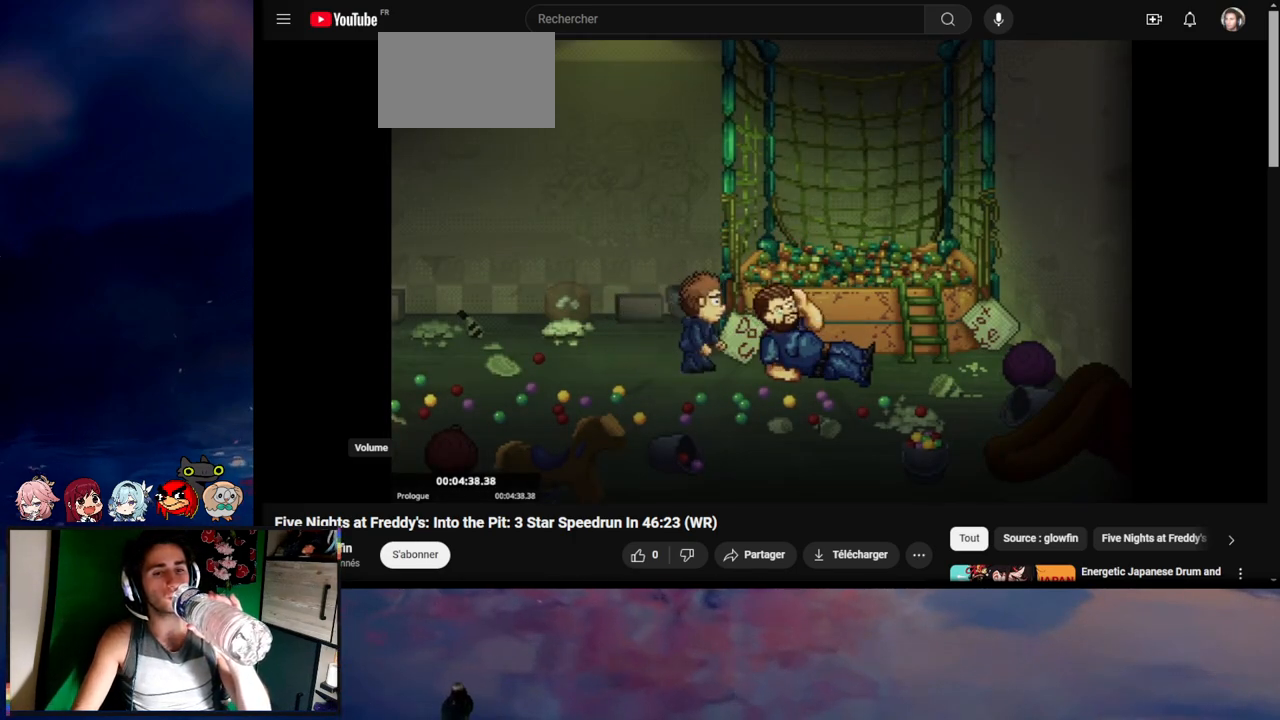
{"keys": [], "mouse": [], "events": [[100, "e", "down"], [200, "e", "up"], [233, "e", "down"], [267, "e", "up"], [367, "e", "down"], [467, "e", "up"]]}
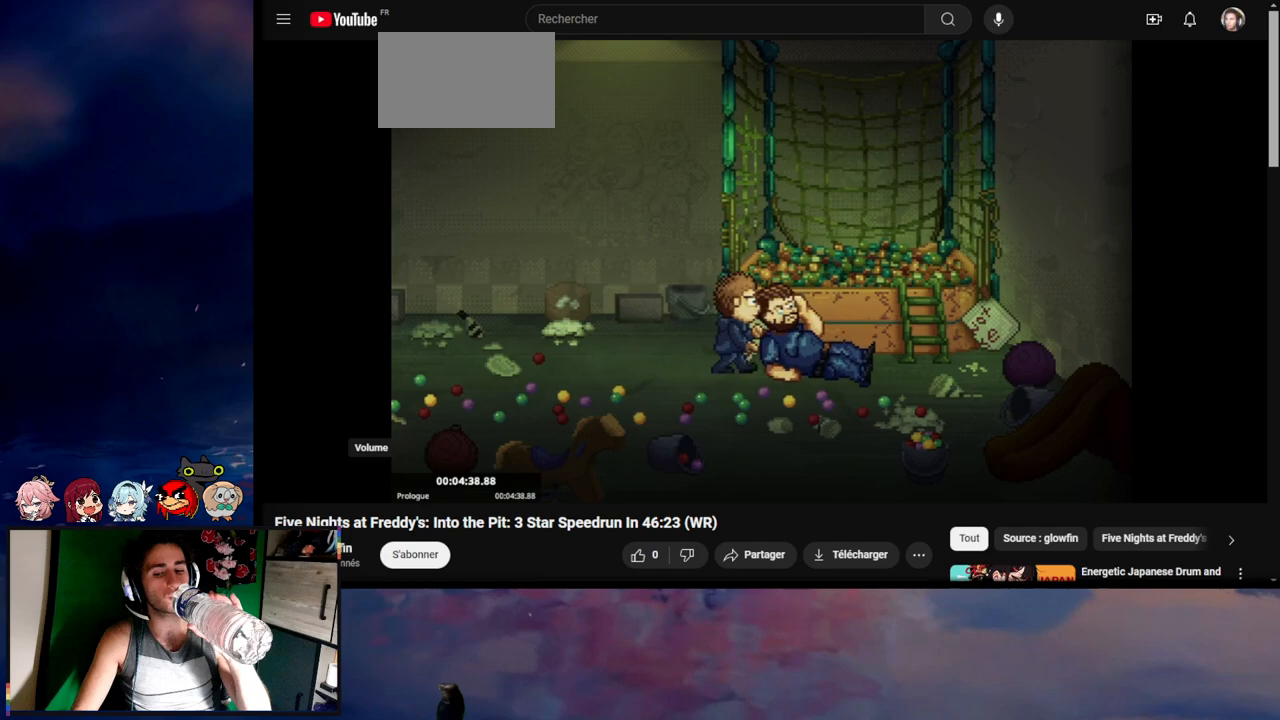
{"keys": [], "mouse": [], "events": [[33, "e", "down"], [133, "e", "up"], [200, "e", "down"], [267, "e", "up"]]}
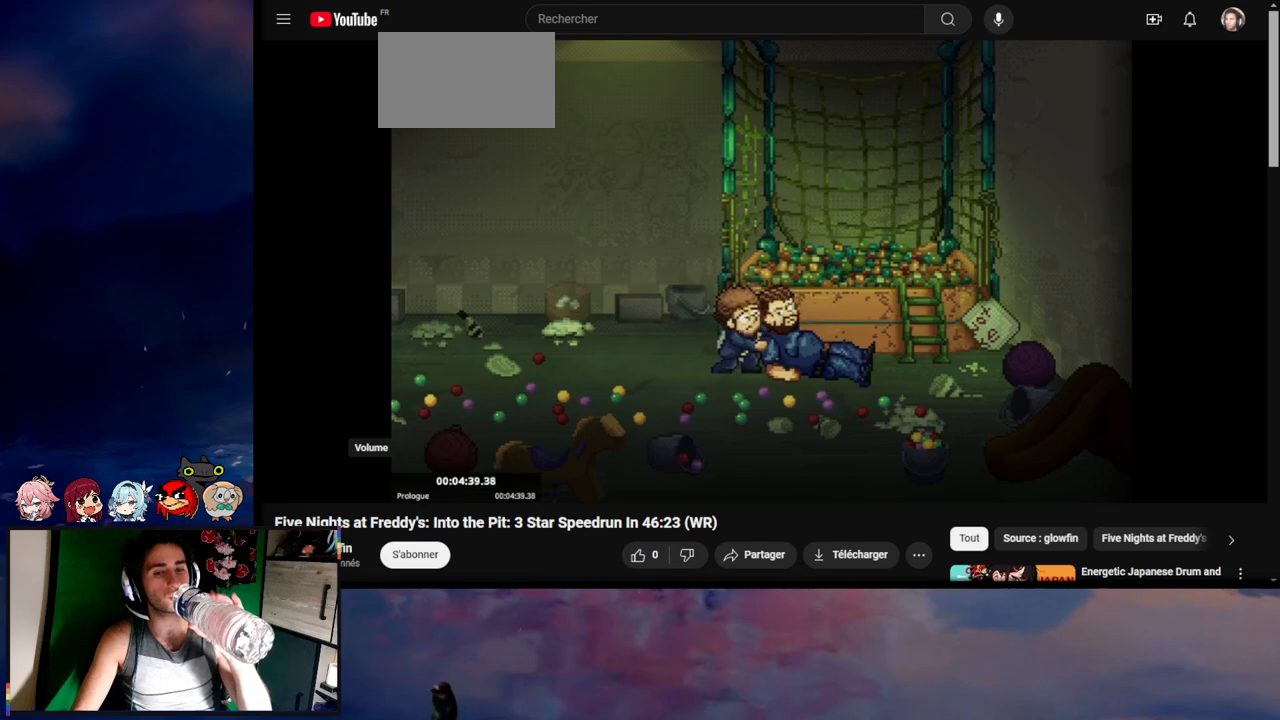
{"keys": ["e"], "mouse": [], "events": [[33, "e", "down"], [67, "e", "up"], [167, "e", "down"], [267, "e", "up"], [333, "e", "down"], [433, "e", "up"], [467, "e", "down"]]}
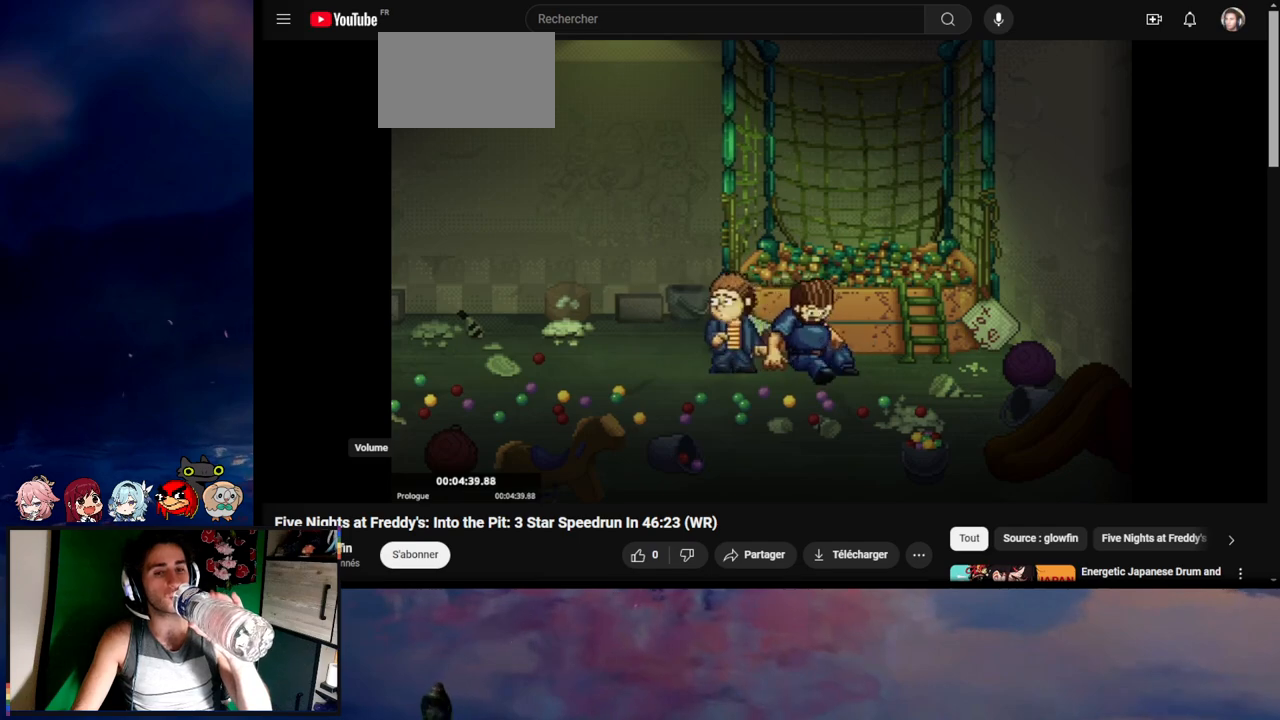
{"keys": [], "mouse": [], "events": [[33, "e", "up"], [100, "e", "down"], [200, "e", "up"], [267, "e", "down"], [333, "e", "up"], [367, "e", "down"], [467, "e", "up"]]}
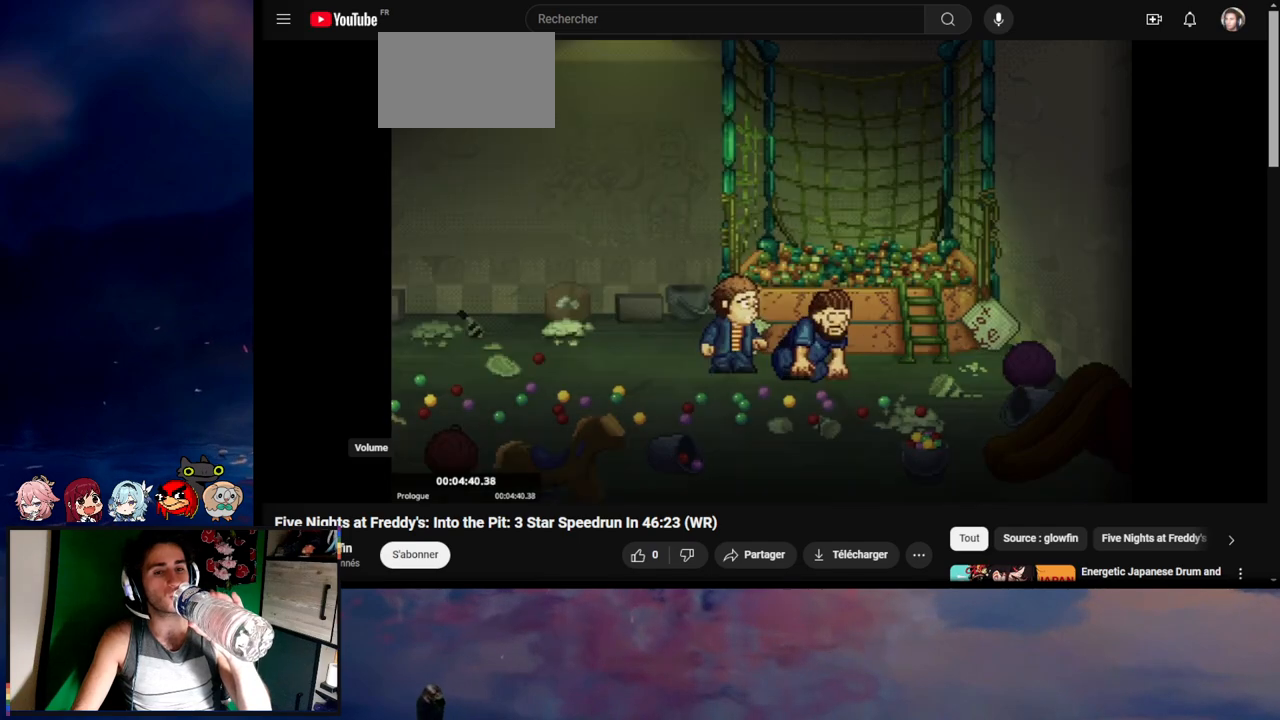
{"keys": ["e"], "mouse": [], "events": [[33, "e", "down"], [133, "e", "up"], [167, "e", "down"], [267, "e", "up"], [300, "e", "down"], [400, "e", "up"], [467, "e", "down"]]}
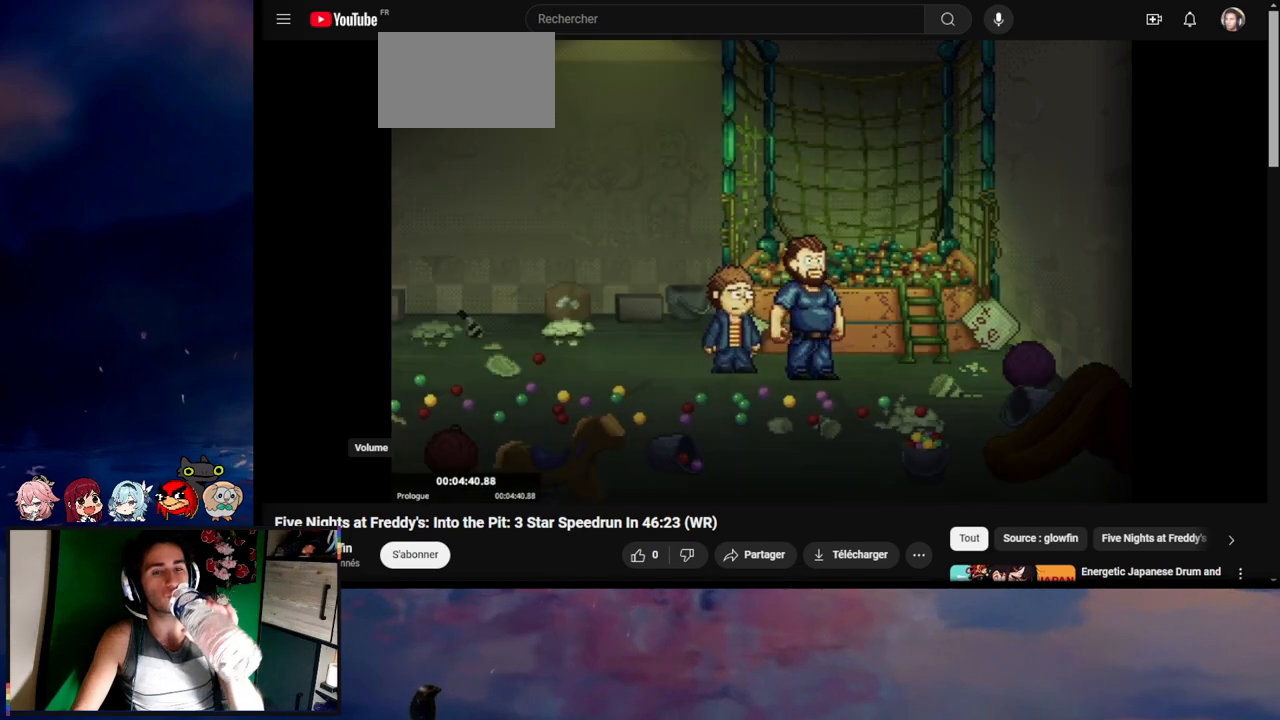
{"keys": [], "mouse": [], "events": [[33, "e", "up"], [67, "e", "down"], [167, "e", "up"], [233, "e", "down"], [267, "e", "up"], [333, "e", "down"], [433, "e", "up"]]}